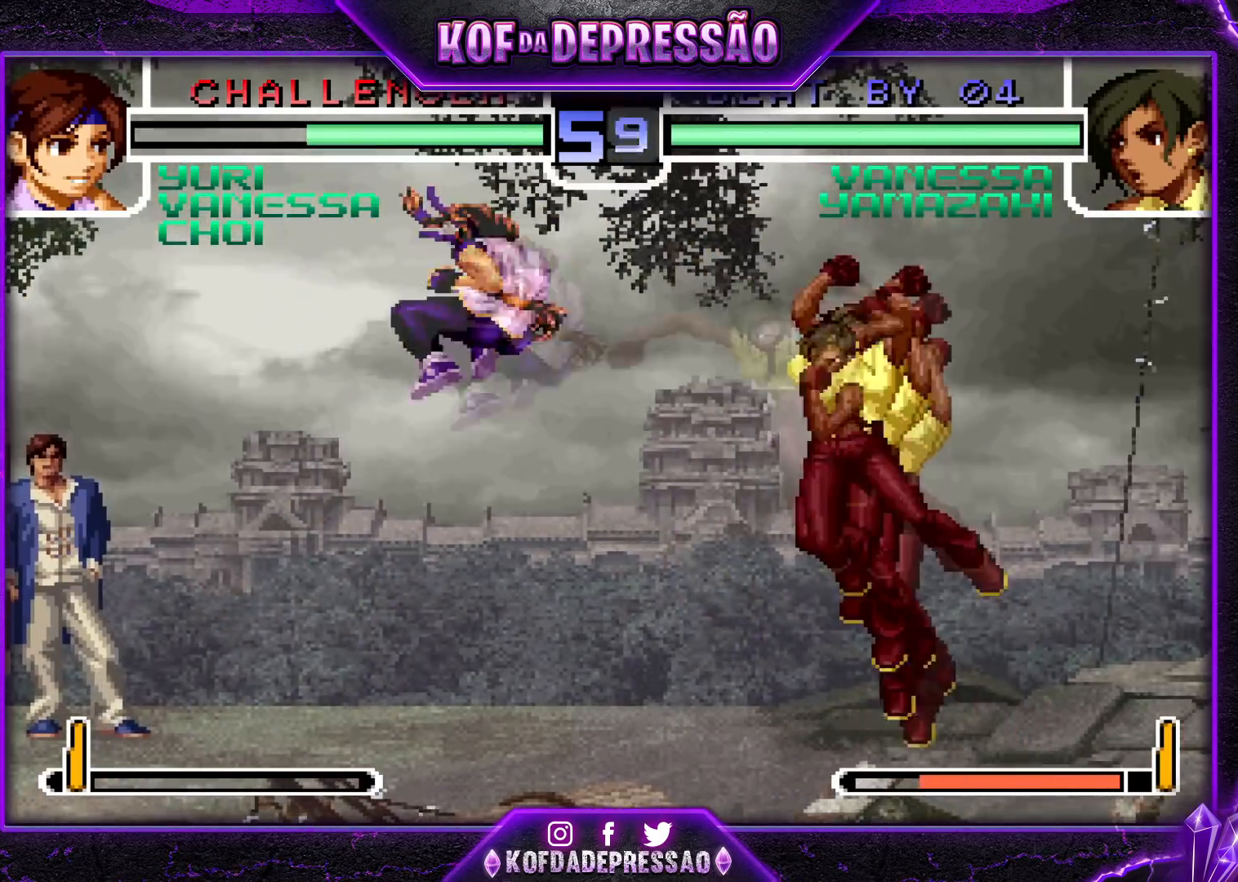
Gameplay with a controller (arcade stick); each line is a JSON object with the inputs held at the frame after it. "events" lists button and stick changes between this image and that frame as [ms after this image, input, new state], when the widget could be followed in between. Not read: DPAD_DOWN DPAD_LEFT DPAD_RIGHT DPAD_UP L3 R3.
{"buttons": [], "left_stick": "center", "events": [[384, "left_stick", "center"], [434, "R1", "up"]]}
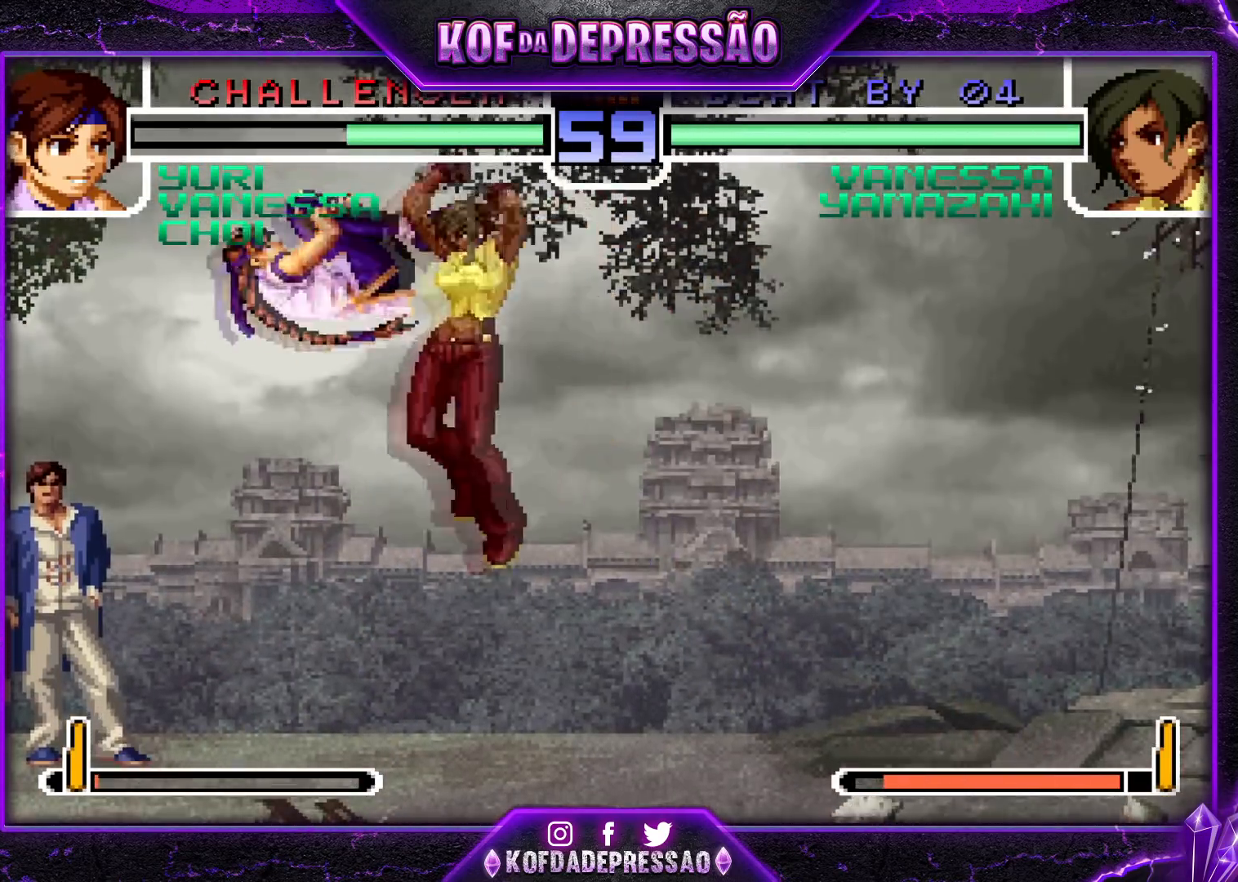
{"buttons": [], "left_stick": "left", "events": [[117, "left_stick", "down-right"], [167, "TRIANGLE", "down"], [301, "left_stick", "center"], [317, "TRIANGLE", "up"], [467, "left_stick", "left"]]}
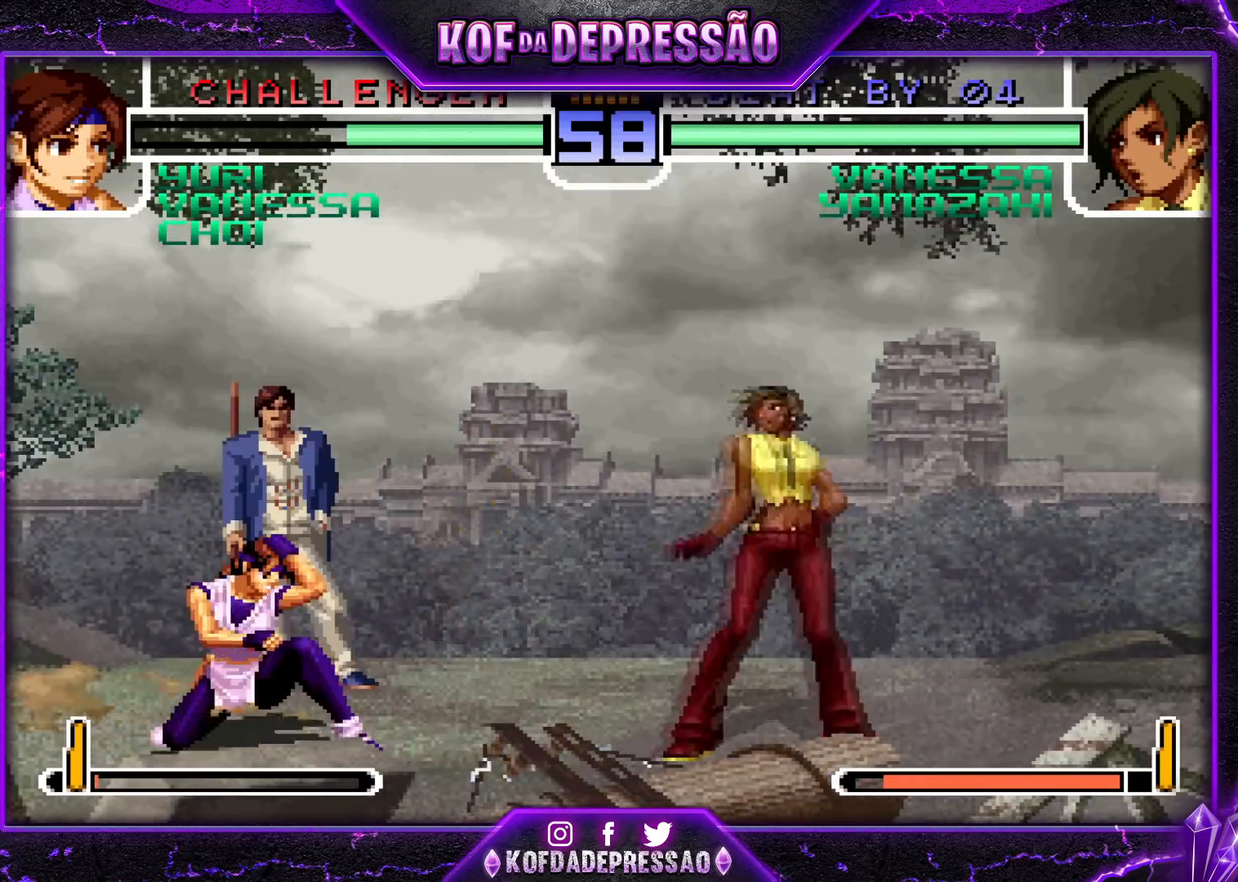
{"buttons": [], "left_stick": "down-right", "events": [[67, "left_stick", "down-right"], [334, "SQUARE", "down"], [400, "SQUARE", "up"]]}
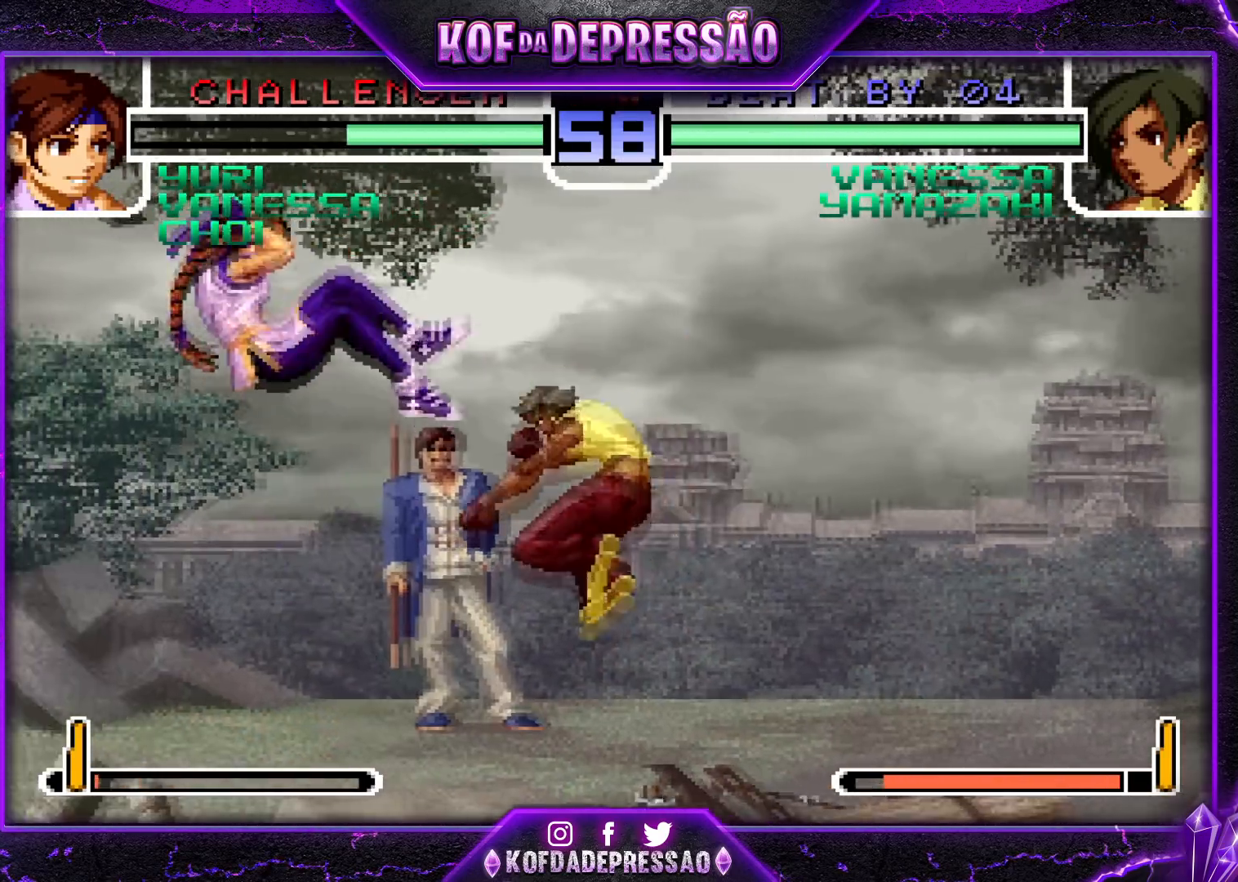
{"buttons": [], "left_stick": "center", "events": [[484, "left_stick", "center"]]}
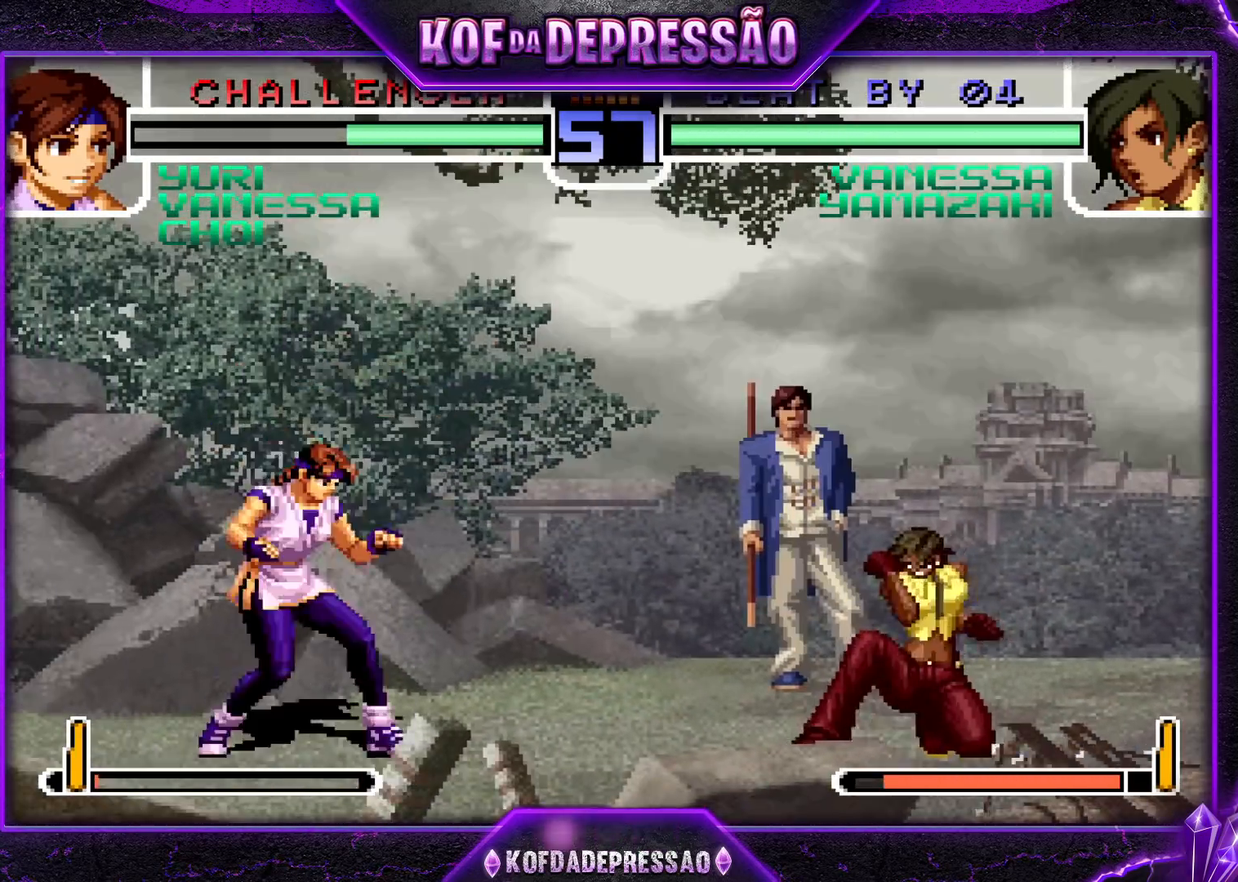
{"buttons": [], "left_stick": "center", "events": [[67, "left_stick", "down-right"], [117, "TRIANGLE", "down"], [183, "left_stick", "center"], [233, "TRIANGLE", "up"], [283, "left_stick", "down-right"], [334, "TRIANGLE", "down"], [484, "left_stick", "center"], [500, "TRIANGLE", "up"]]}
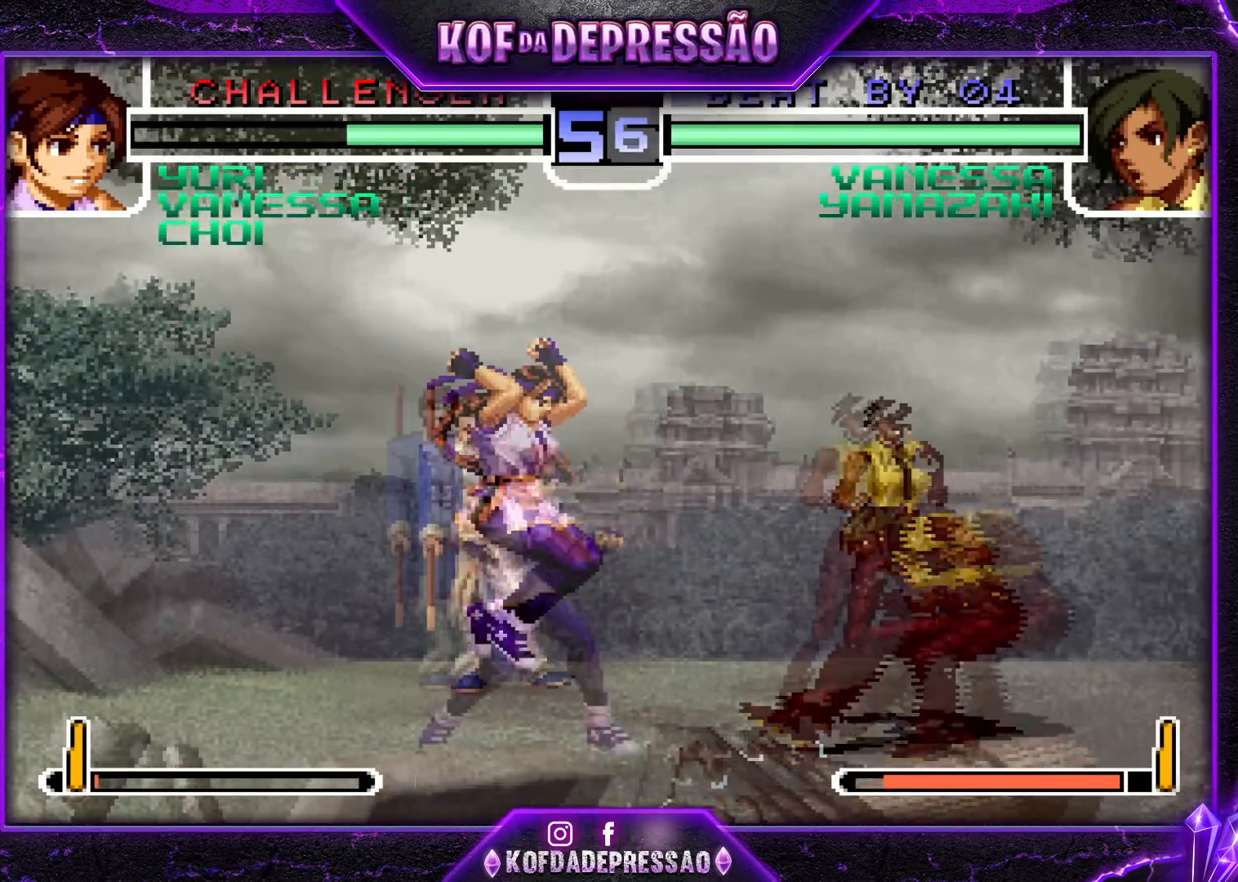
{"buttons": ["SQUARE"], "left_stick": "center", "events": [[484, "SQUARE", "down"]]}
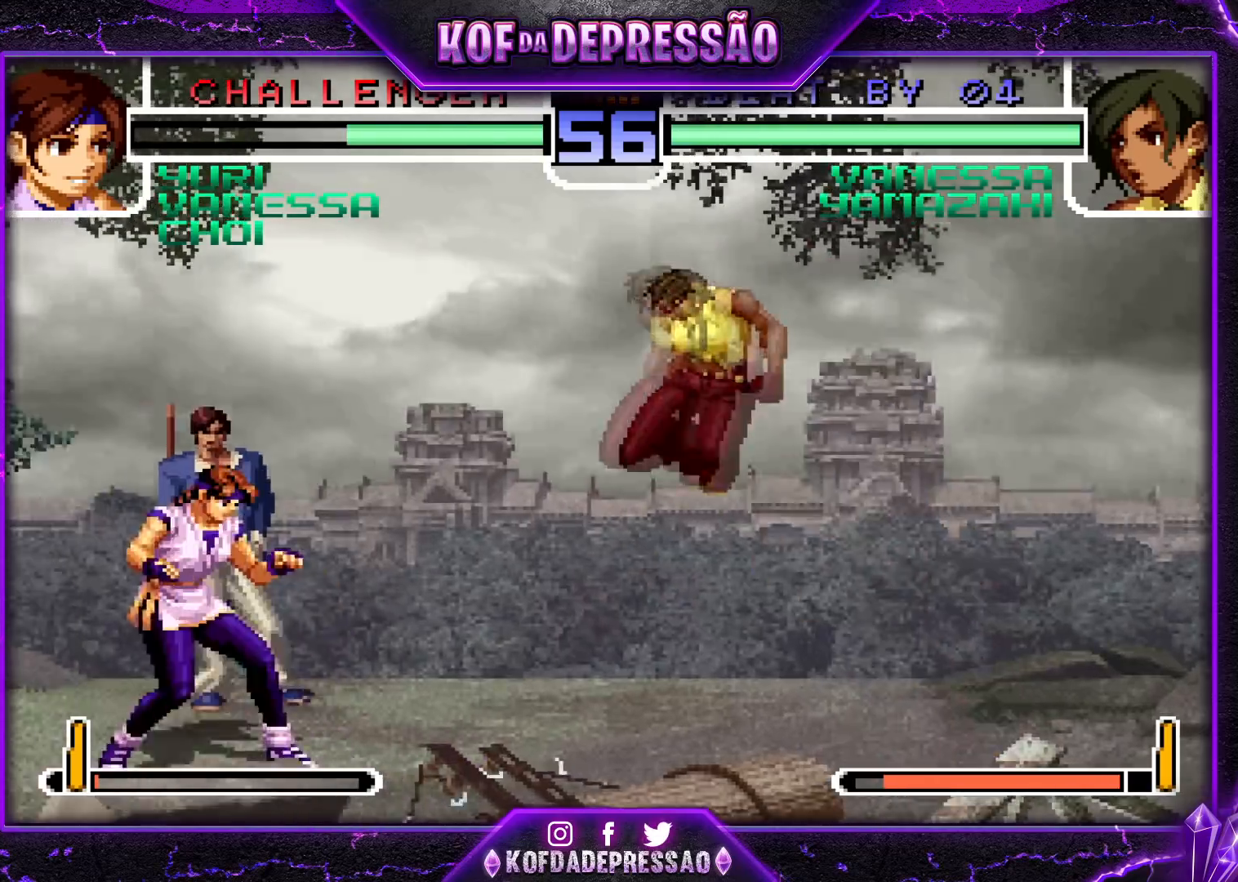
{"buttons": [], "left_stick": "down-right", "events": [[100, "SQUARE", "up"], [217, "left_stick", "down-right"]]}